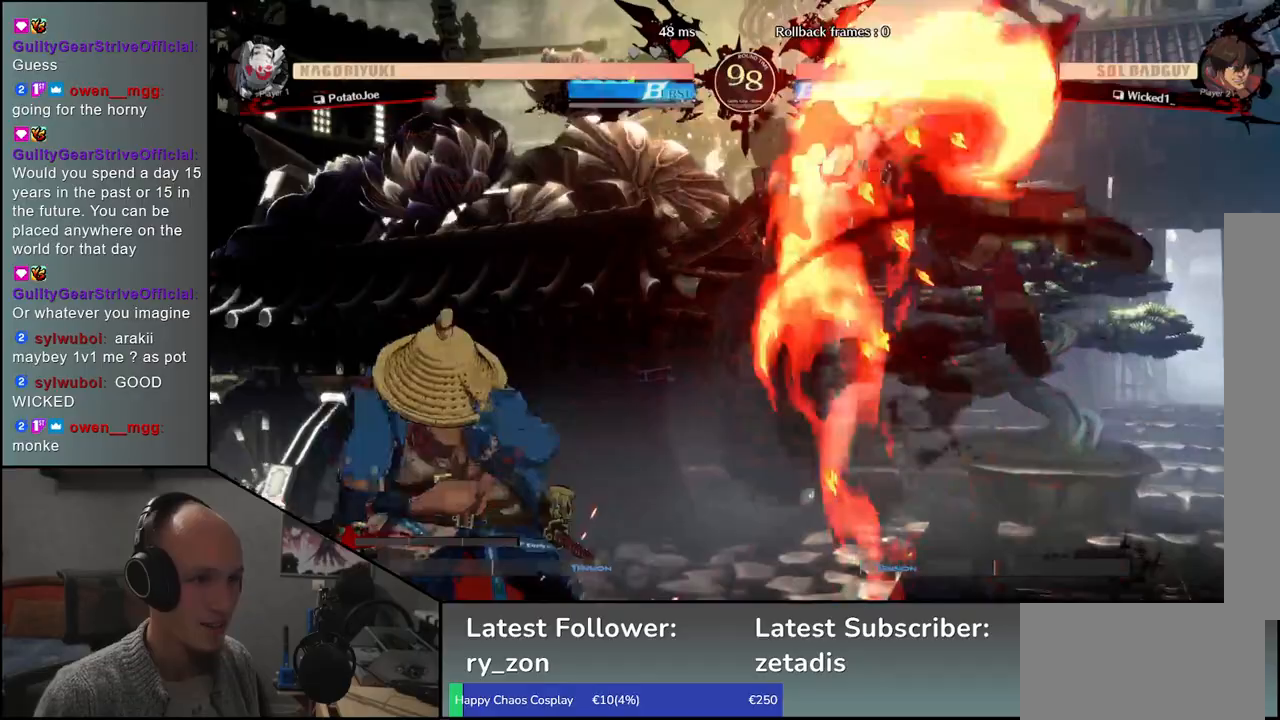
Gameplay with a controller (arcade stick); each line is a JSON object with the inputs held at the frame after it. "events" lists button and stick changes between this image and that frame as [ms after this image, input, new state], when the widget could be followed in between. Not read: L3 R3 other_buttons.
{"buttons": [], "left_stick": "center", "events": [[17, "left_stick", "center"], [50, "L1", "up"]]}
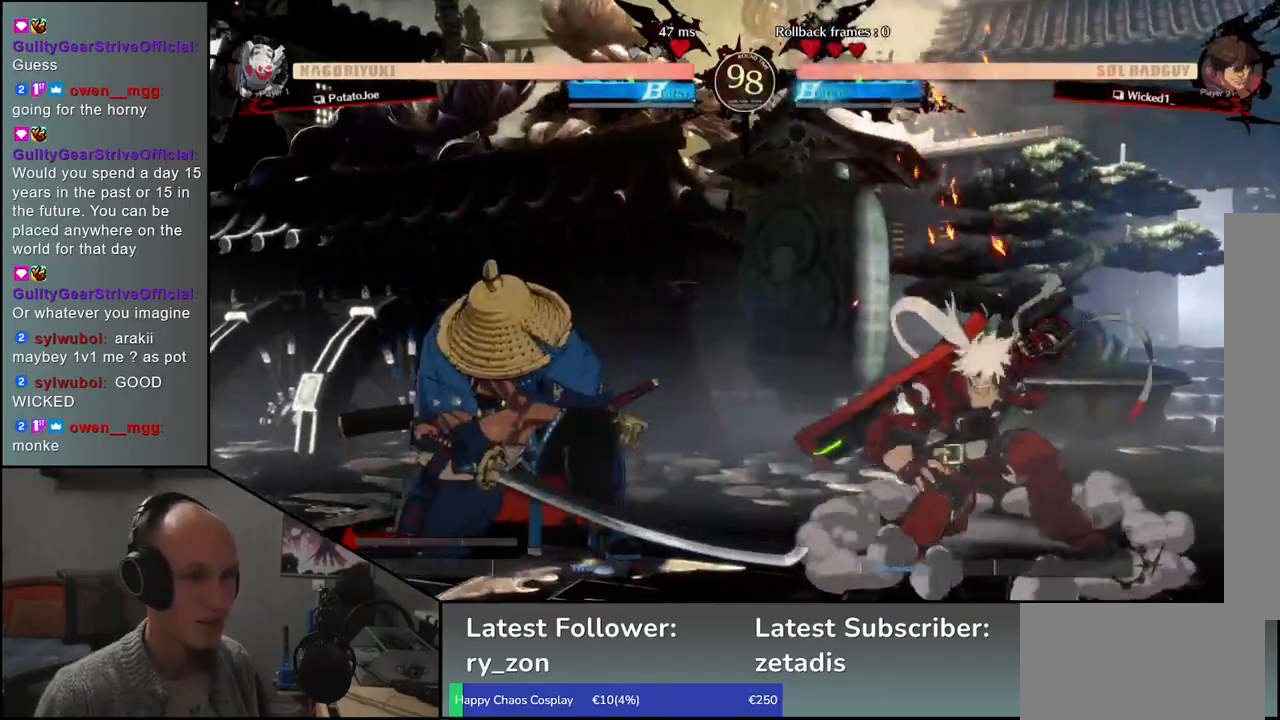
{"buttons": [], "left_stick": "left", "events": [[150, "left_stick", "left"]]}
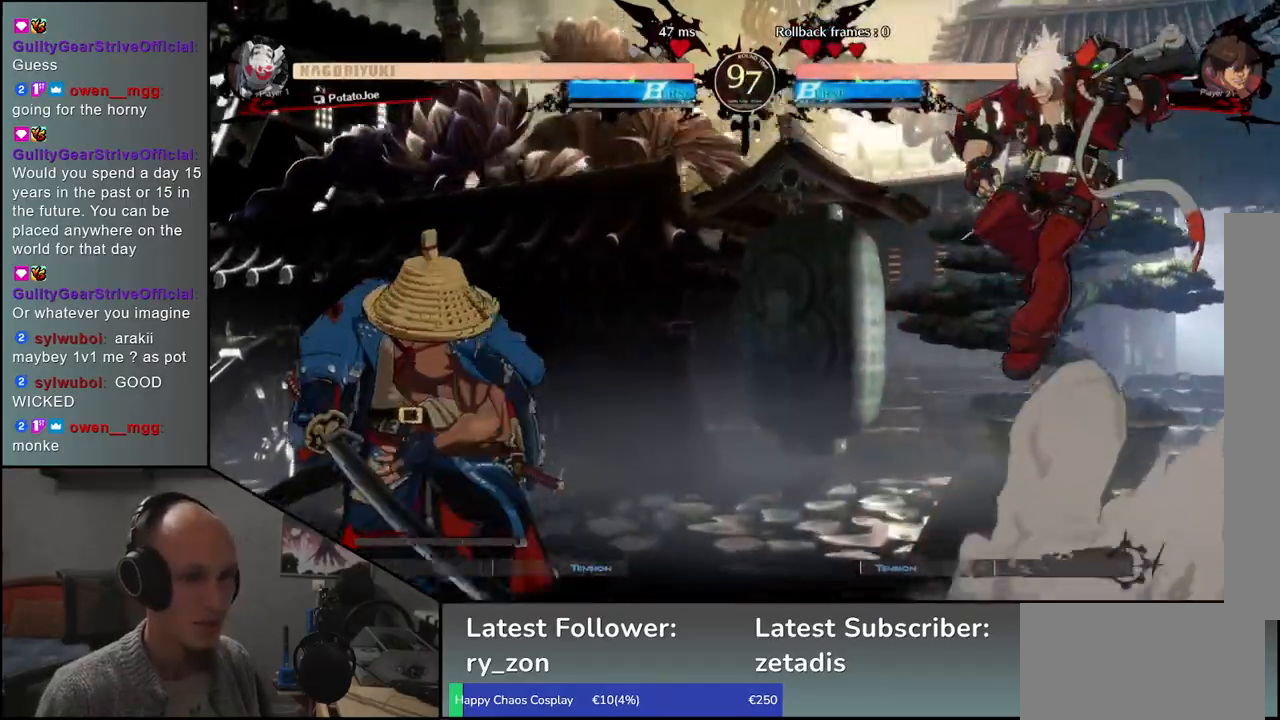
{"buttons": [], "left_stick": "center", "events": [[117, "left_stick", "right"], [183, "left_stick", "down"], [233, "left_stick", "left"], [250, "L1", "down"], [350, "L1", "up"], [367, "left_stick", "center"]]}
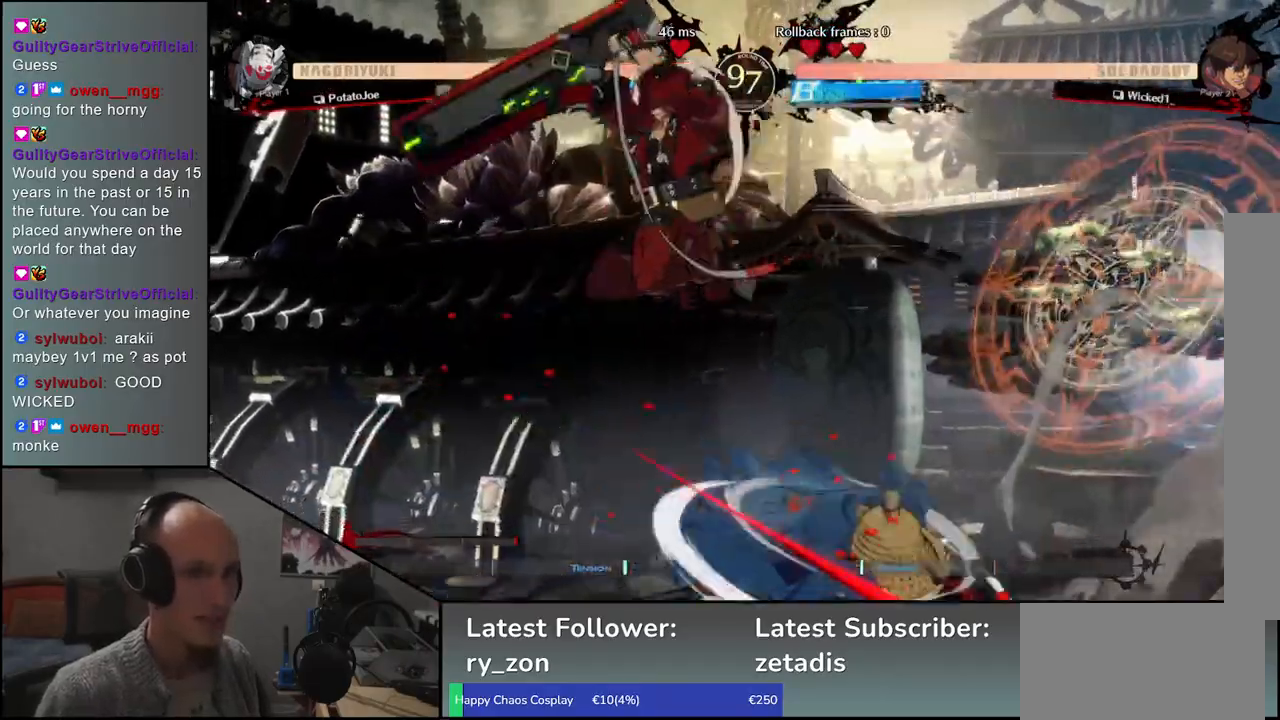
{"buttons": [], "left_stick": "center", "events": [[217, "R1", "down"], [283, "R1", "up"], [400, "R1", "down"], [483, "R1", "up"]]}
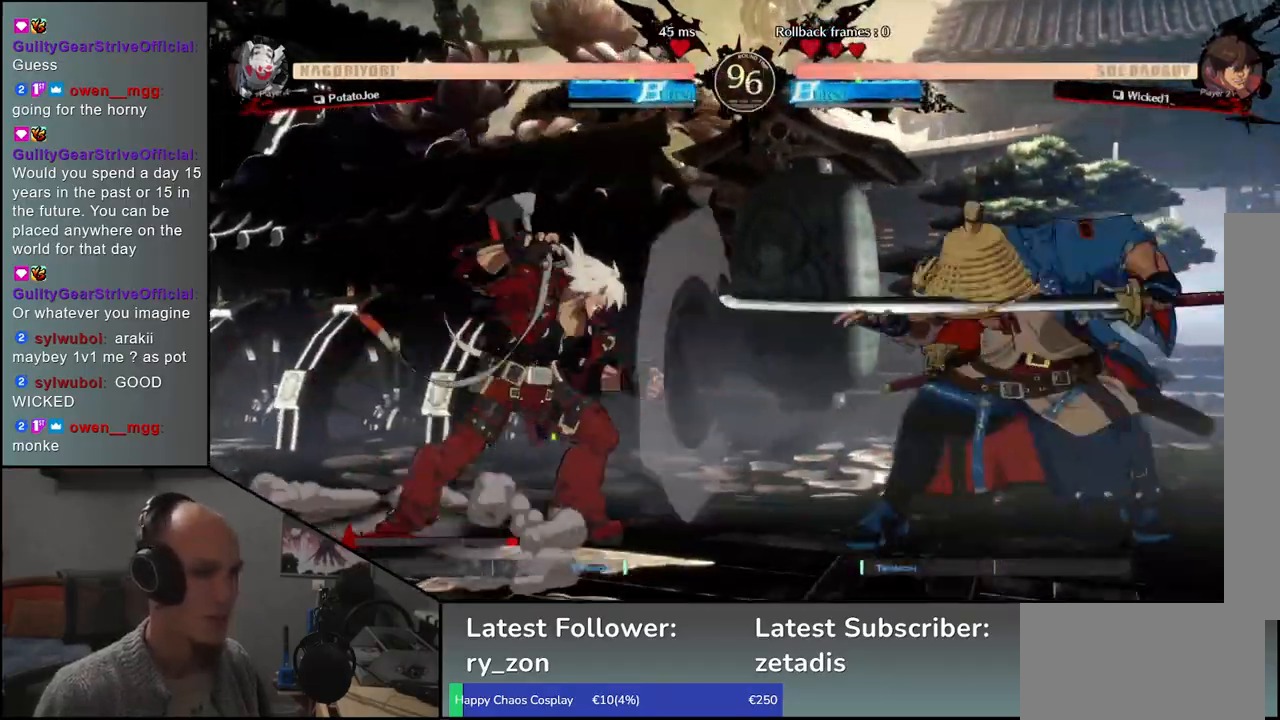
{"buttons": ["R1"], "left_stick": "center", "events": [[100, "R1", "down"], [183, "R1", "up"], [283, "R1", "down"], [367, "R1", "up"], [483, "R1", "down"]]}
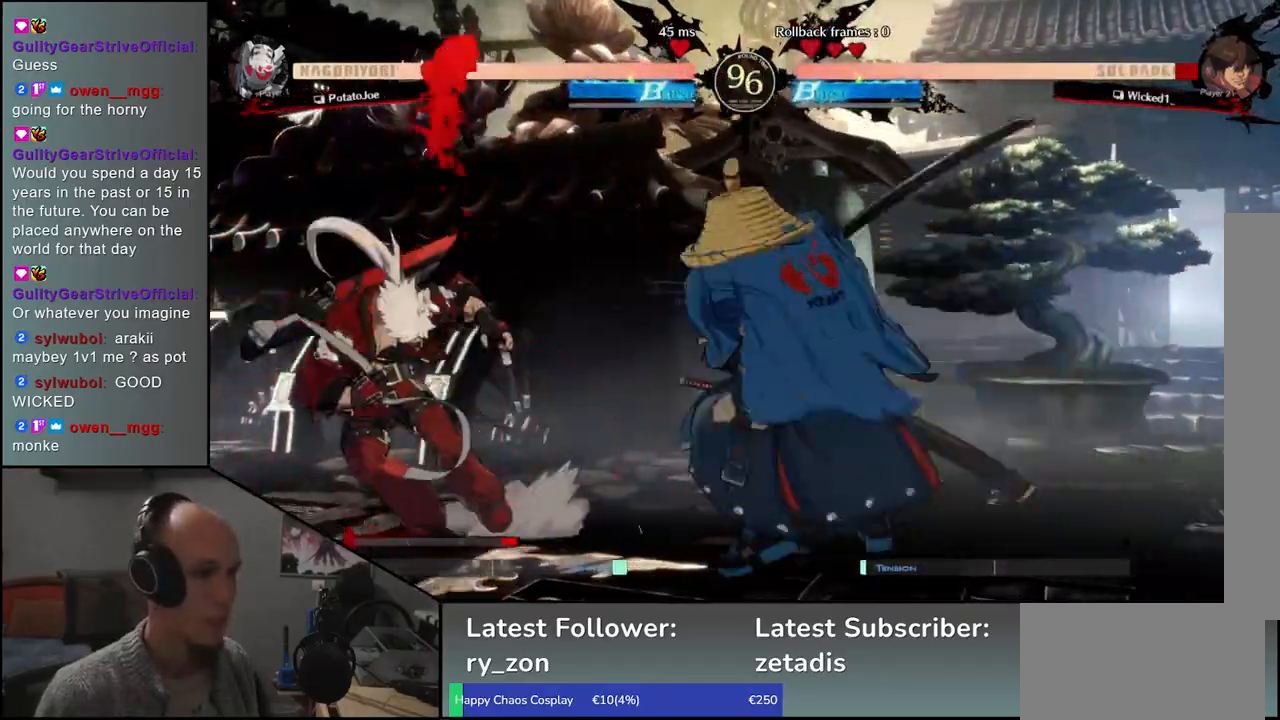
{"buttons": [], "left_stick": "center", "events": [[83, "R1", "up"], [200, "R1", "down"], [283, "R1", "up"], [400, "R1", "down"], [483, "R1", "up"]]}
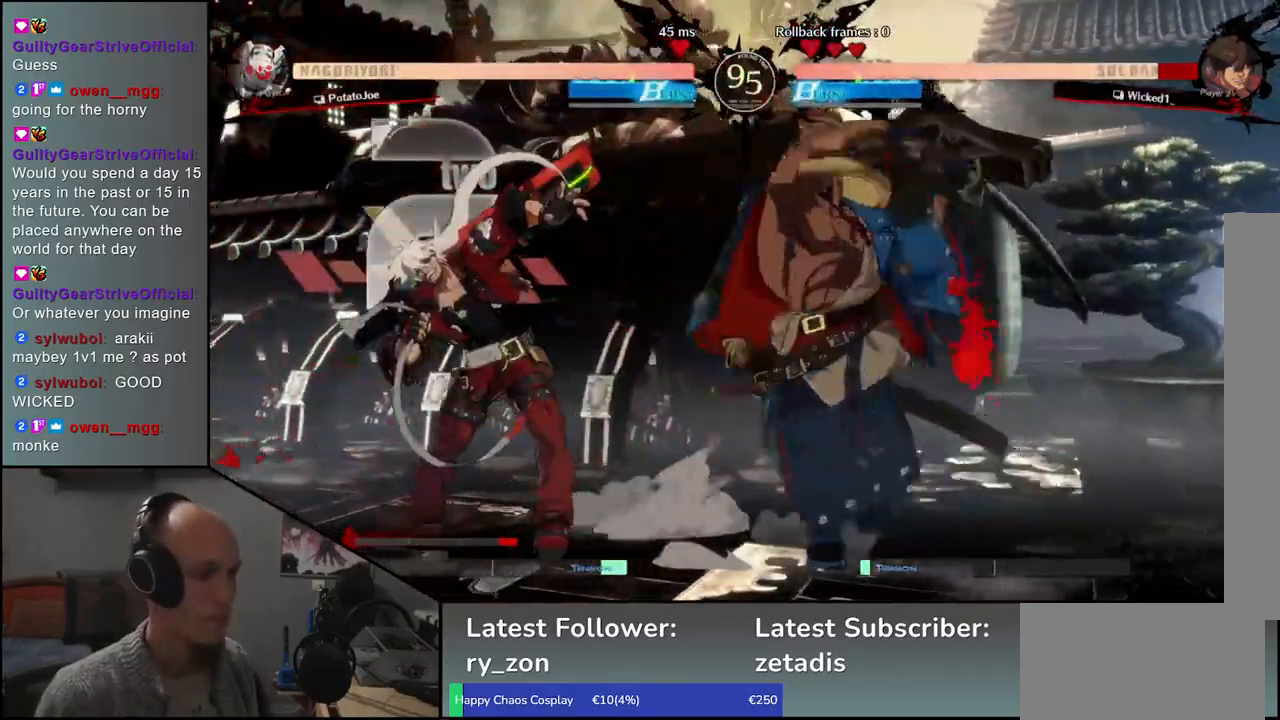
{"buttons": [], "left_stick": "center", "events": []}
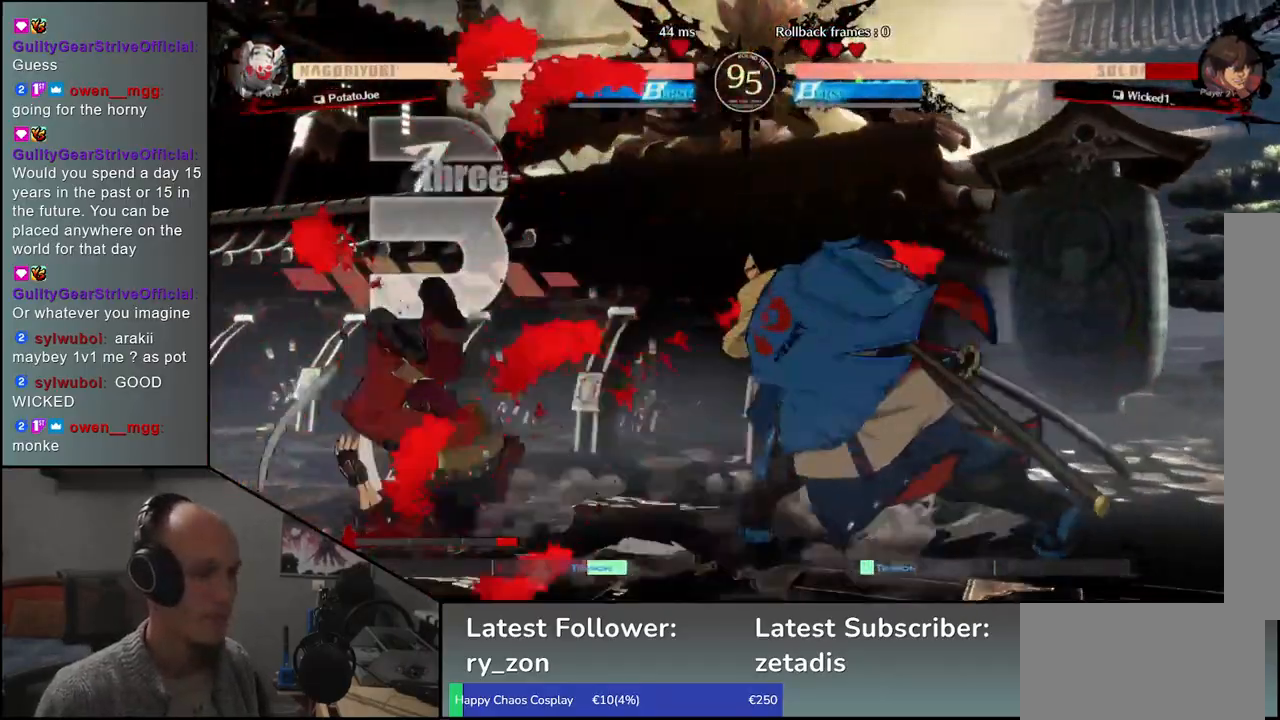
{"buttons": [], "left_stick": "center", "events": []}
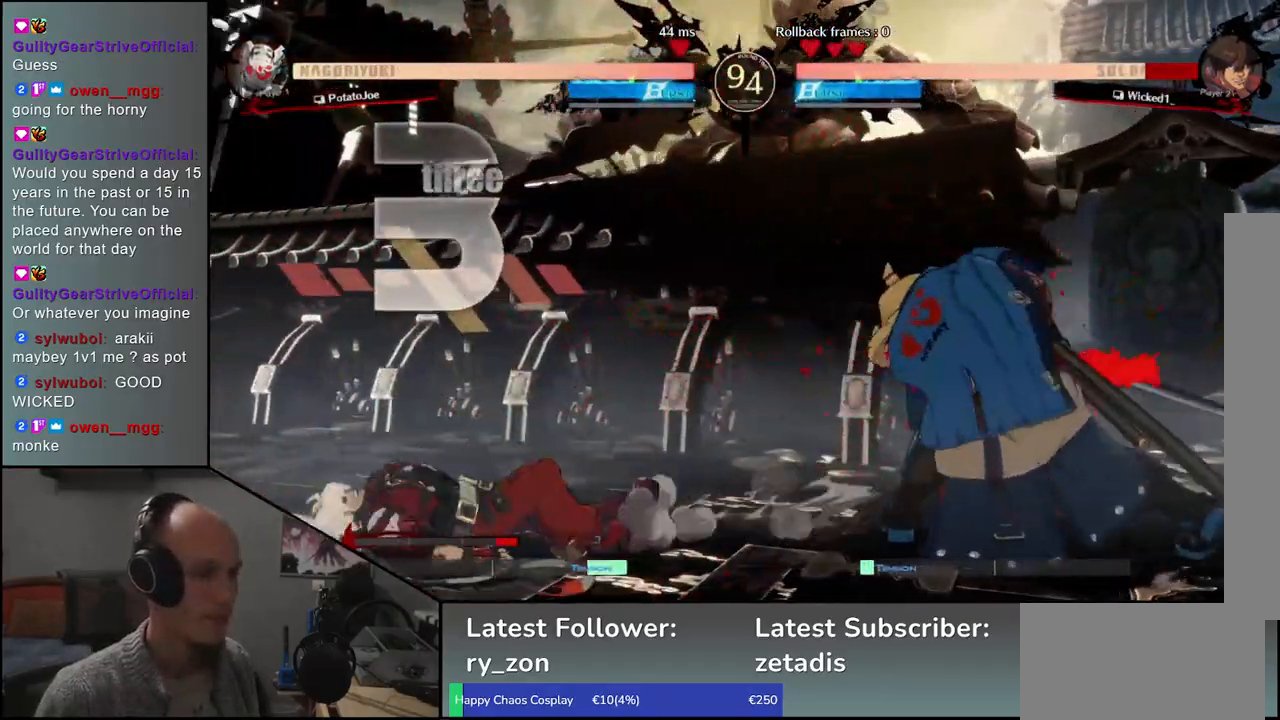
{"buttons": ["SQUARE"], "left_stick": "left", "events": [[117, "left_stick", "right"], [167, "left_stick", "down"], [217, "SQUARE", "down"], [217, "left_stick", "left"]]}
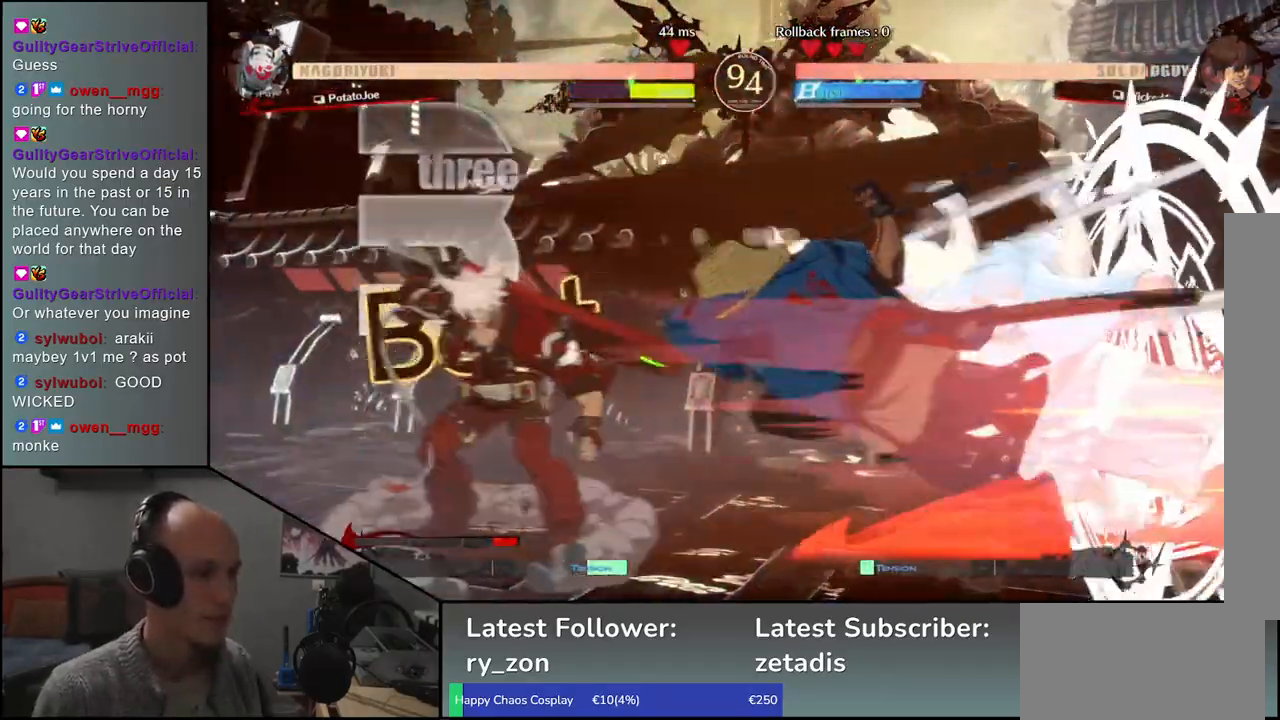
{"buttons": [], "left_stick": "center", "events": [[150, "SQUARE", "up"], [183, "left_stick", "center"]]}
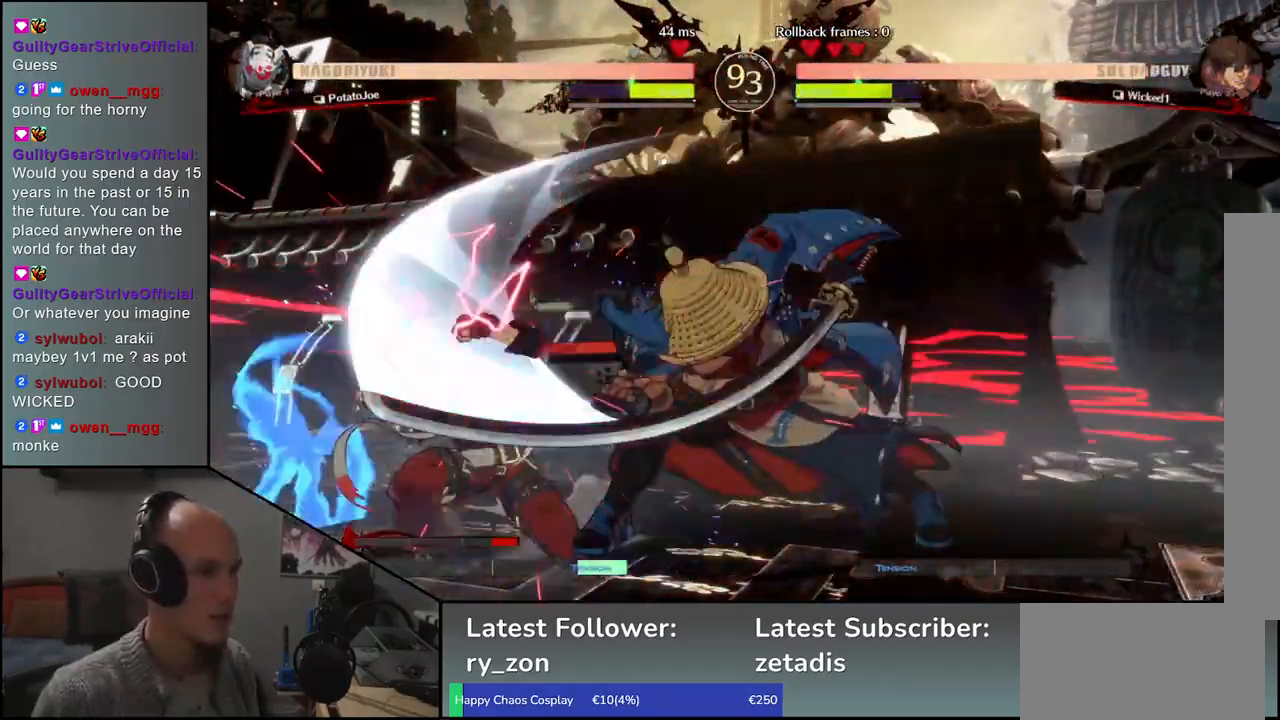
{"buttons": ["R1"], "left_stick": "down", "events": [[317, "R1", "down"], [317, "left_stick", "down"], [400, "R1", "up"], [500, "R1", "down"]]}
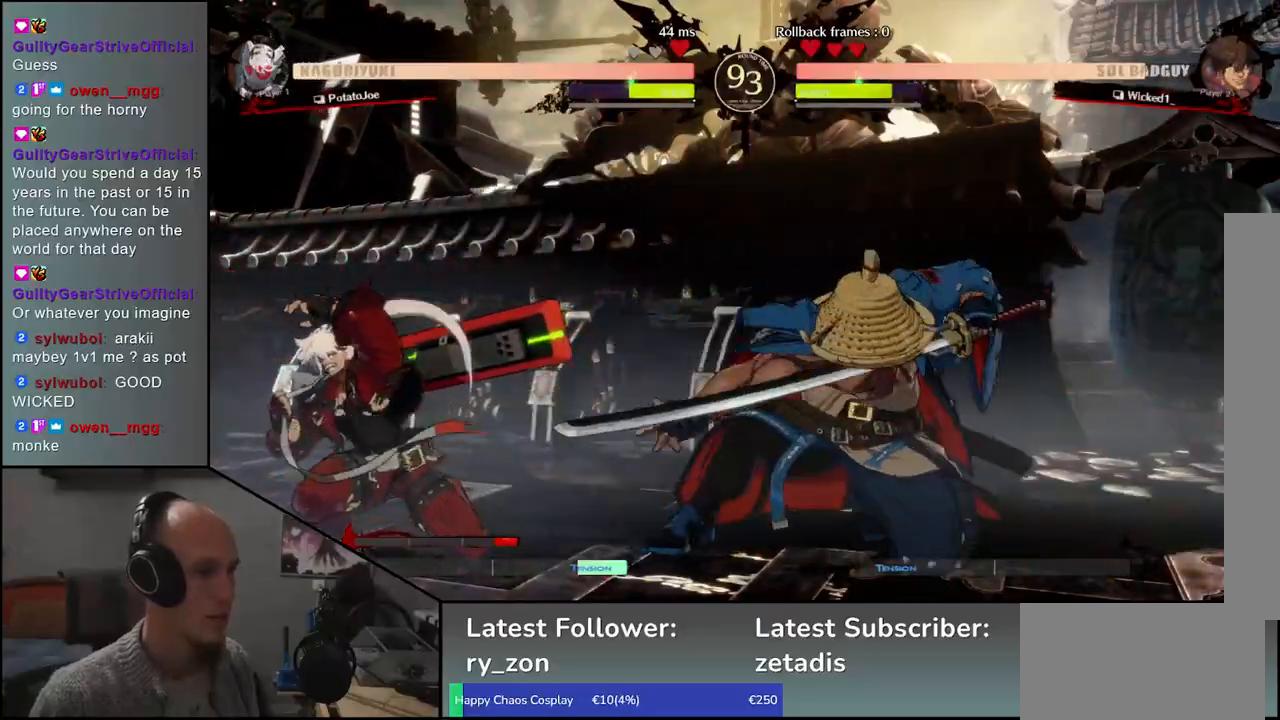
{"buttons": ["L1"], "left_stick": "center", "events": [[67, "R1", "up"], [233, "left_stick", "center"], [283, "L1", "down"], [350, "L1", "up"], [450, "L1", "down"]]}
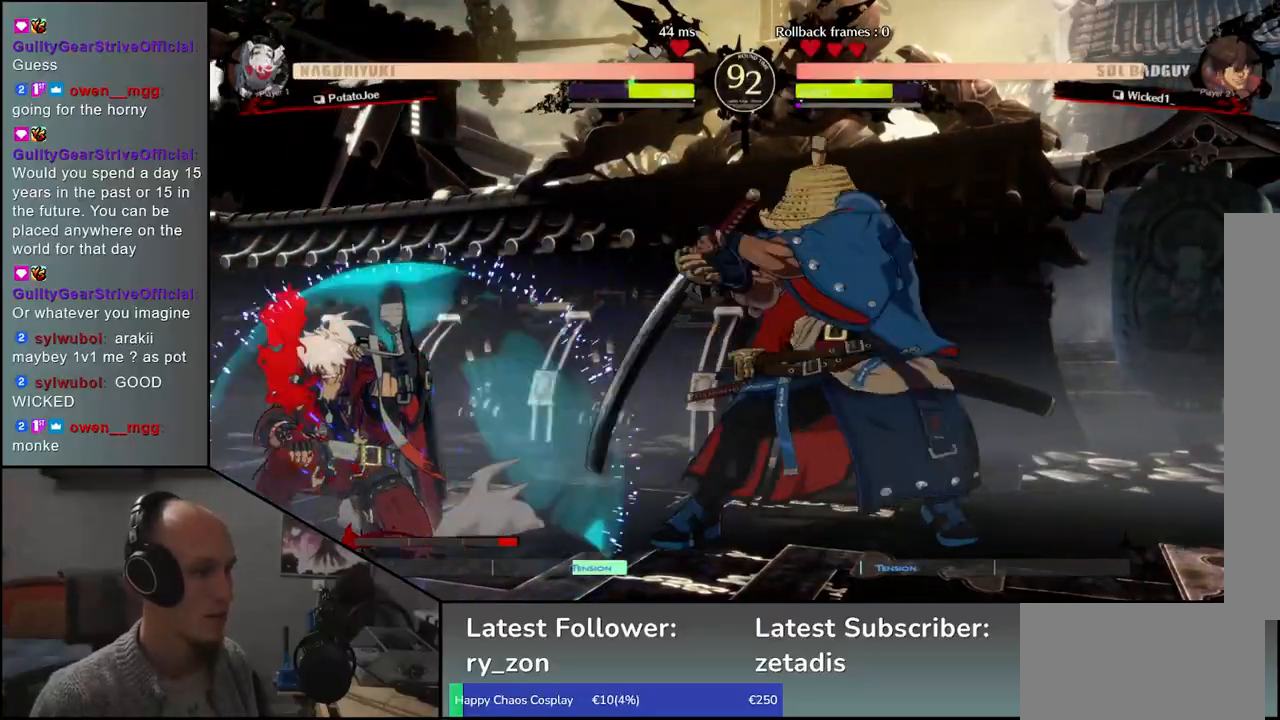
{"buttons": [], "left_stick": "left", "events": [[33, "L1", "up"], [383, "left_stick", "left"]]}
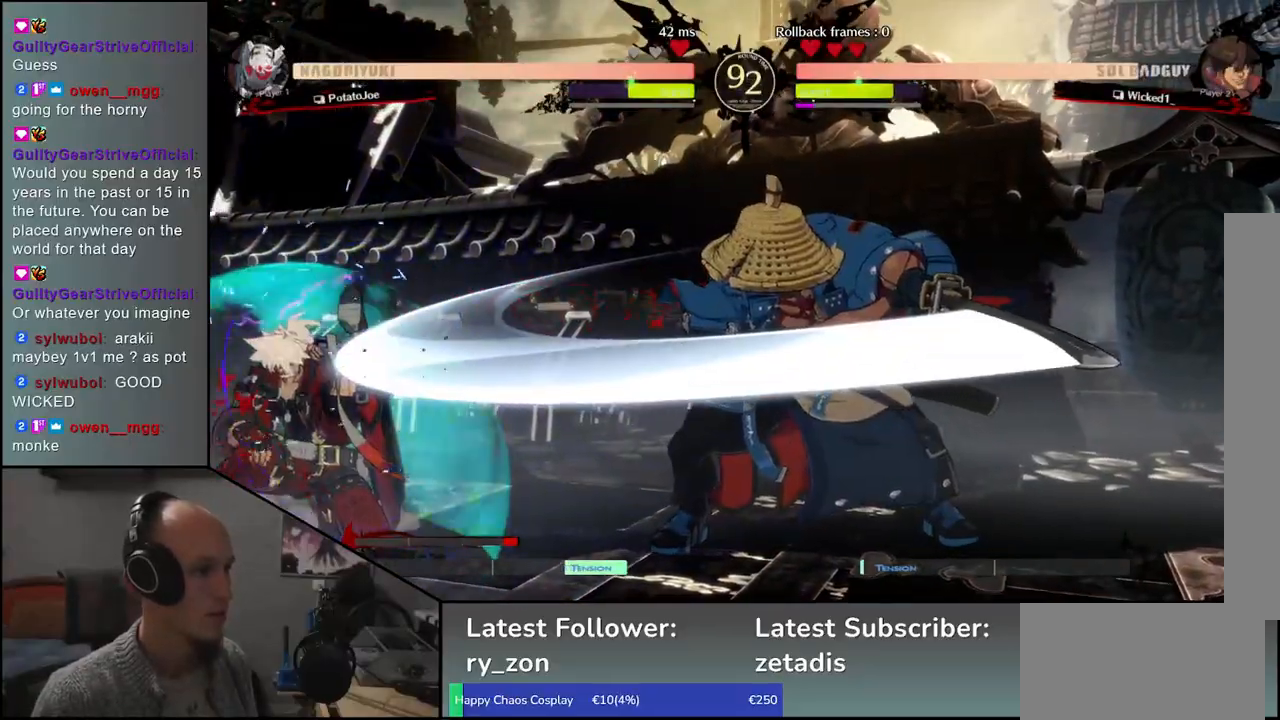
{"buttons": ["L1"], "left_stick": "left", "events": [[67, "left_stick", "down"], [117, "left_stick", "right"], [150, "L1", "down"], [217, "left_stick", "center"], [233, "L1", "up"], [383, "left_stick", "left"], [500, "L1", "down"]]}
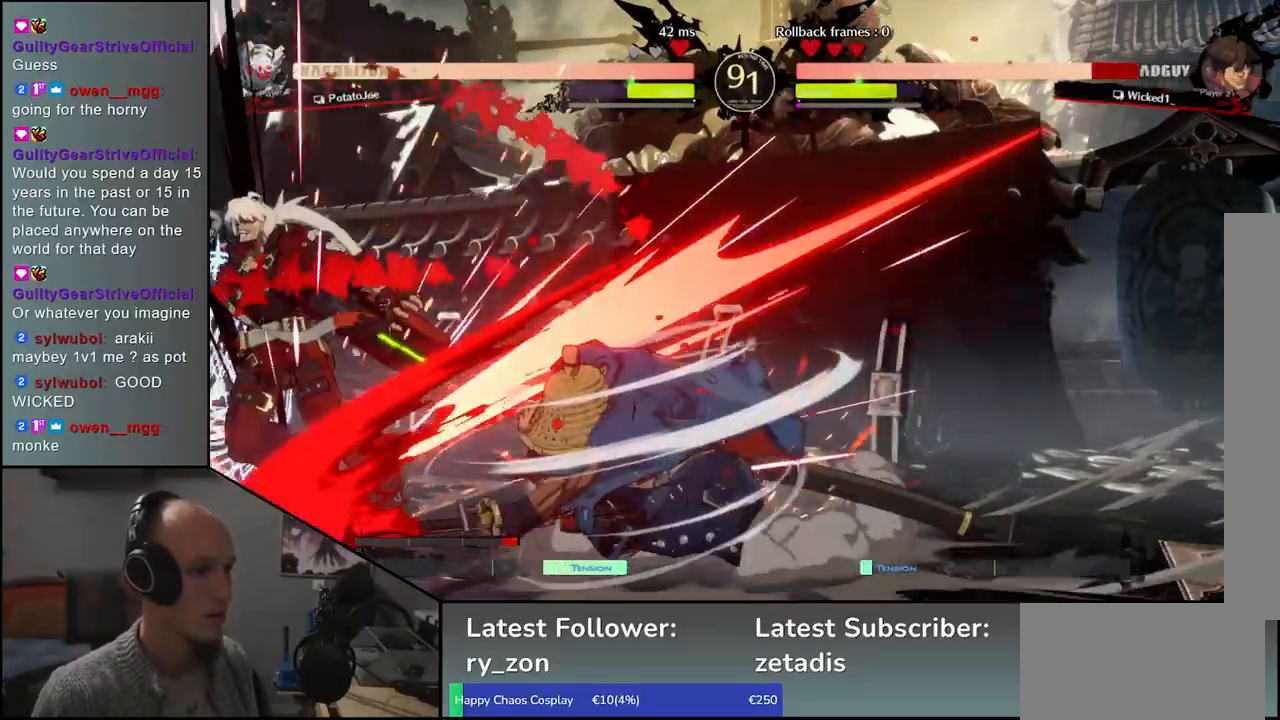
{"buttons": [], "left_stick": "right", "events": [[17, "left_stick", "down"], [83, "L1", "up"], [117, "left_stick", "left"], [200, "L1", "down"], [200, "left_stick", "down"], [350, "L1", "up"], [350, "left_stick", "left"], [500, "left_stick", "right"]]}
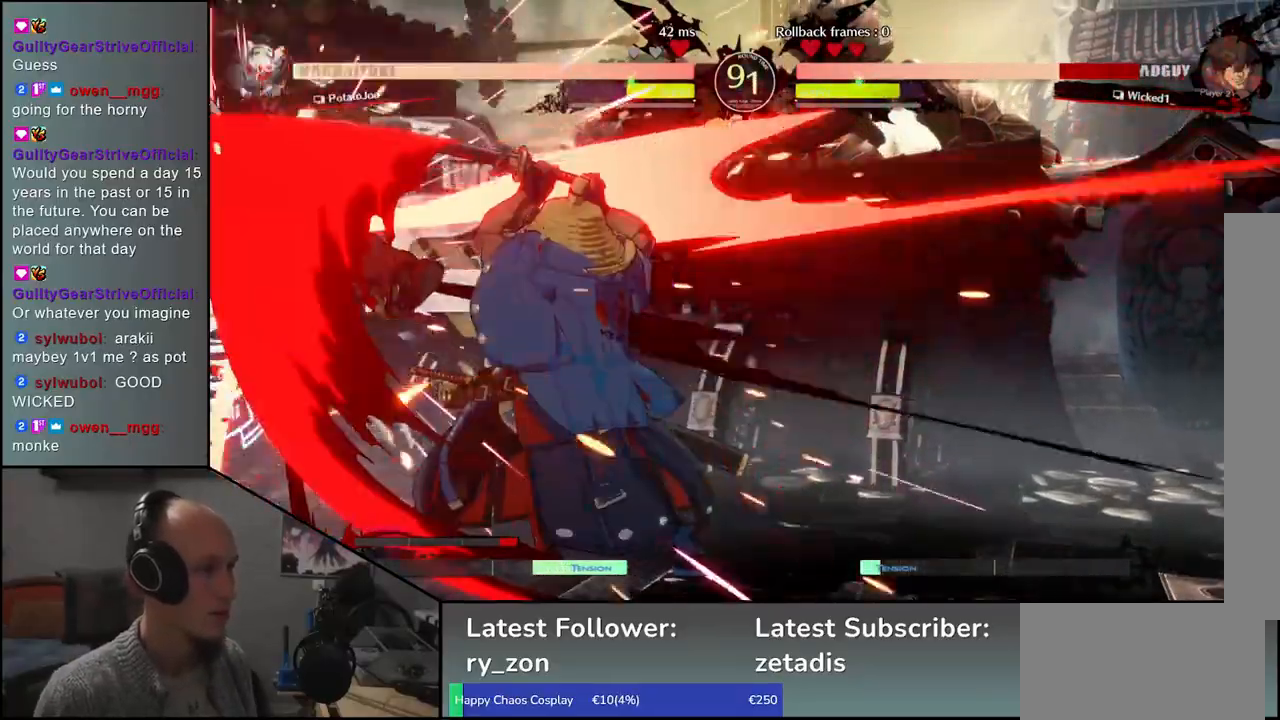
{"buttons": [], "left_stick": "center", "events": [[117, "left_stick", "down"], [167, "CROSS", "down"], [183, "left_stick", "left"], [233, "CROSS", "up"], [283, "left_stick", "center"]]}
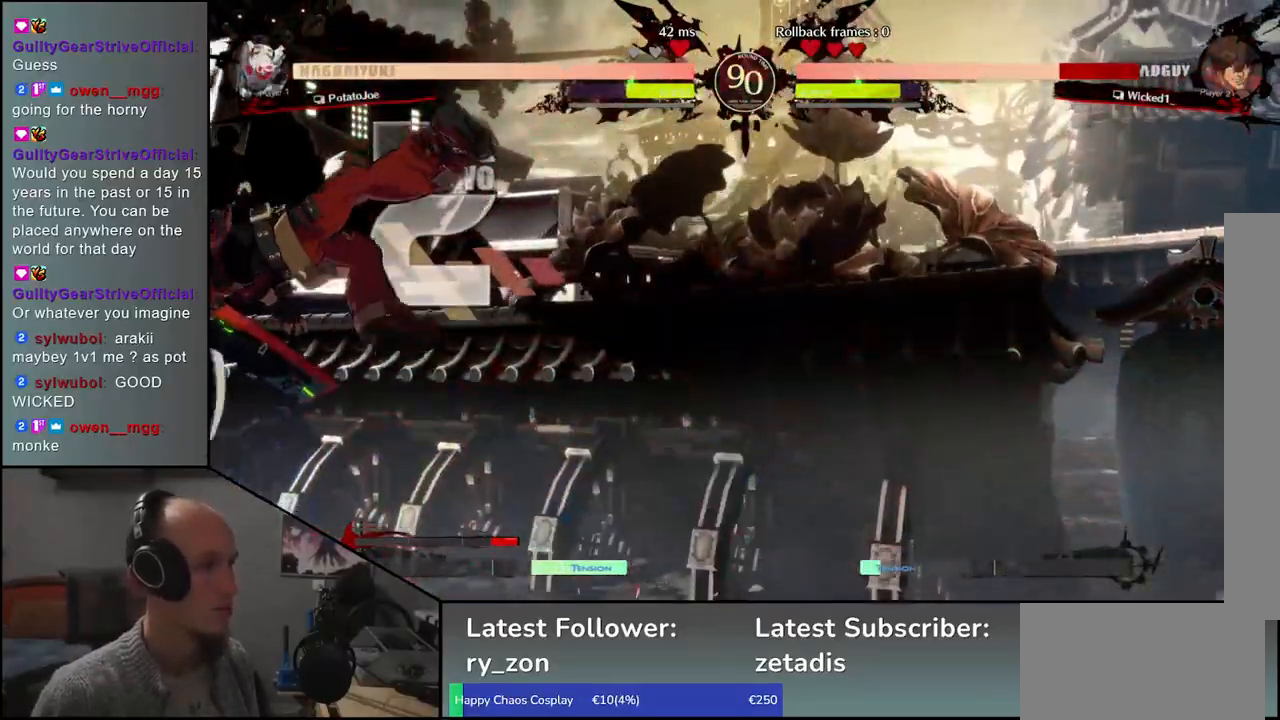
{"buttons": ["R1"], "left_stick": "center", "events": [[133, "R1", "down"], [200, "R1", "up"], [300, "R1", "down"], [383, "R1", "up"], [450, "R1", "down"]]}
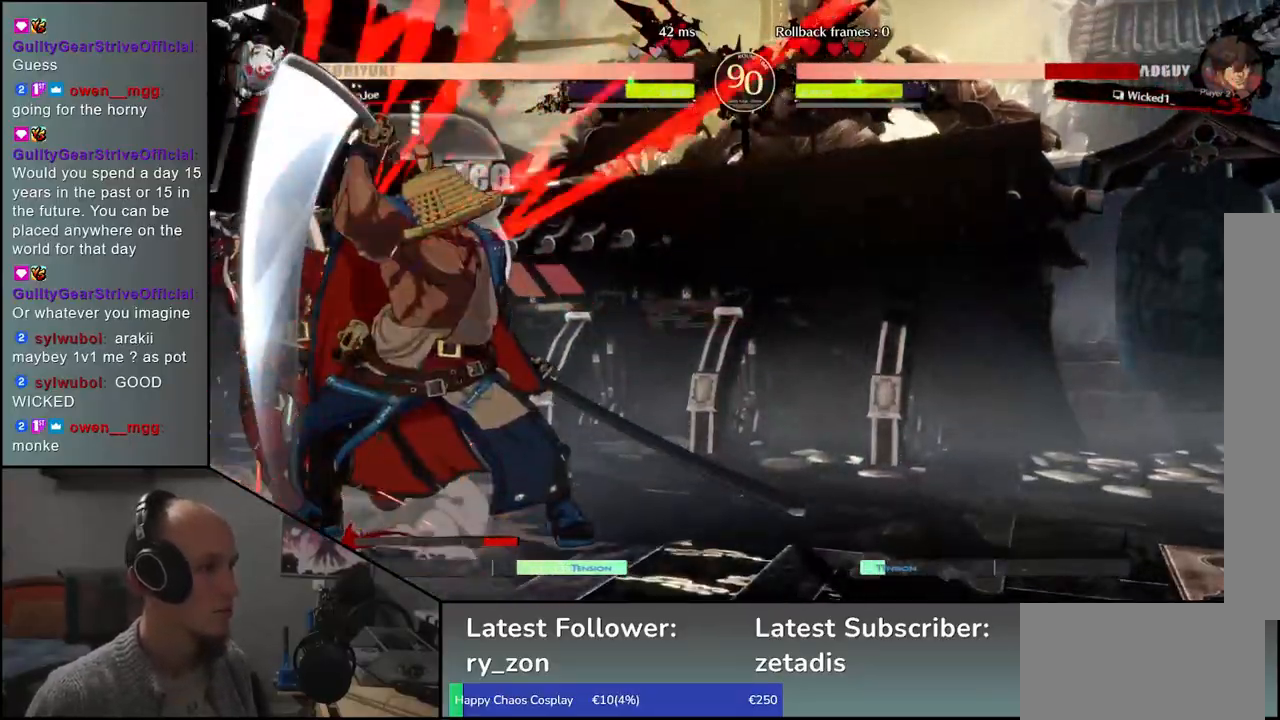
{"buttons": [], "left_stick": "right", "events": [[50, "R1", "up"], [483, "left_stick", "right"]]}
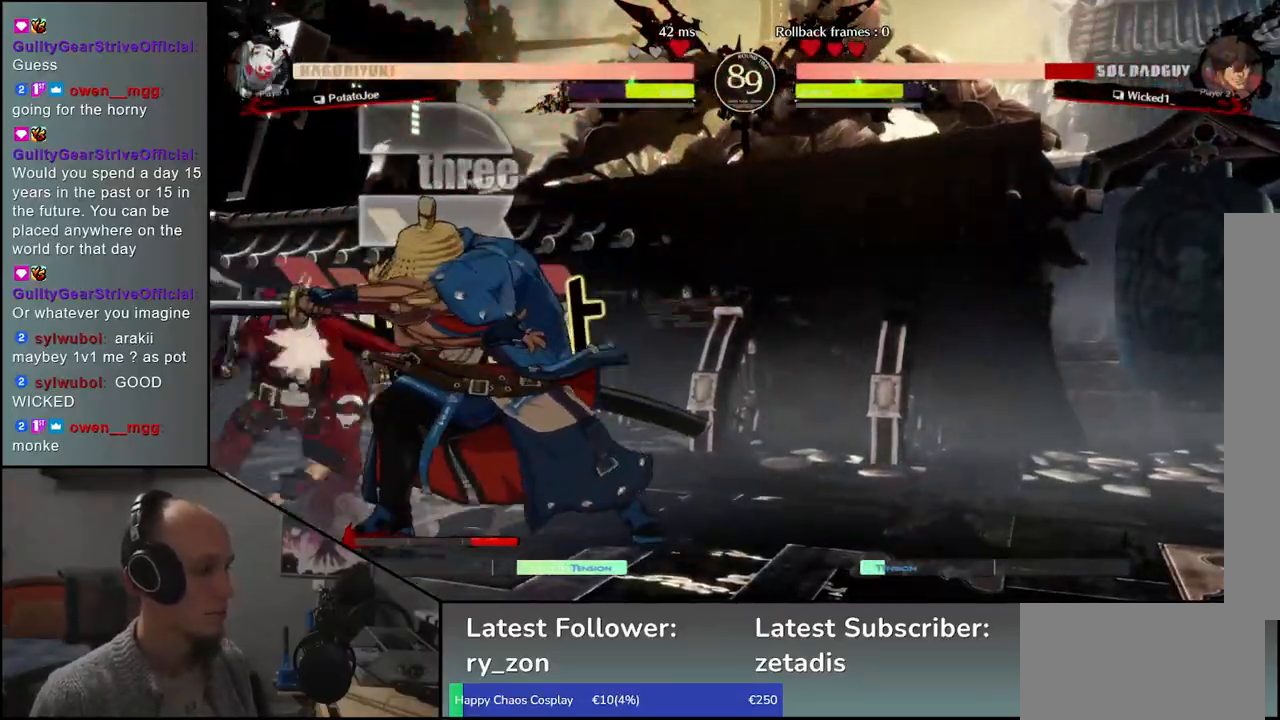
{"buttons": [], "left_stick": "down", "events": [[150, "left_stick", "down"], [250, "R1", "down"], [333, "R1", "up"]]}
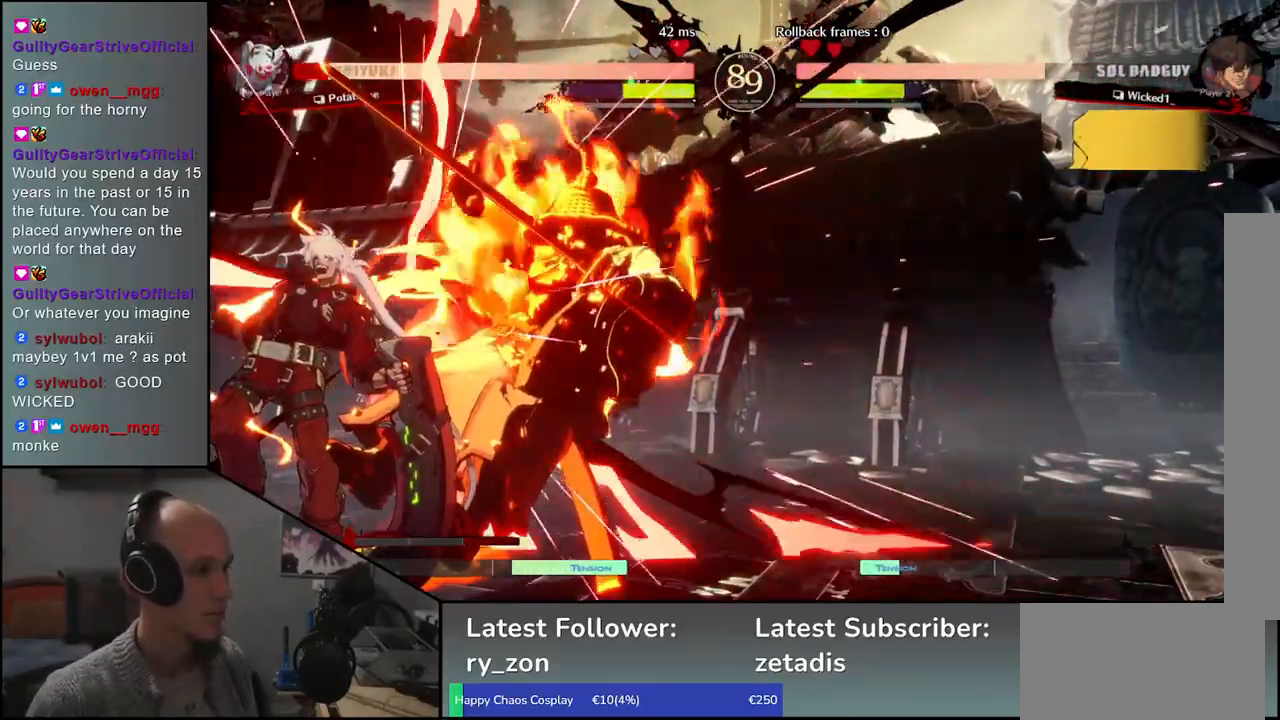
{"buttons": [], "left_stick": "right", "events": [[150, "left_stick", "right"]]}
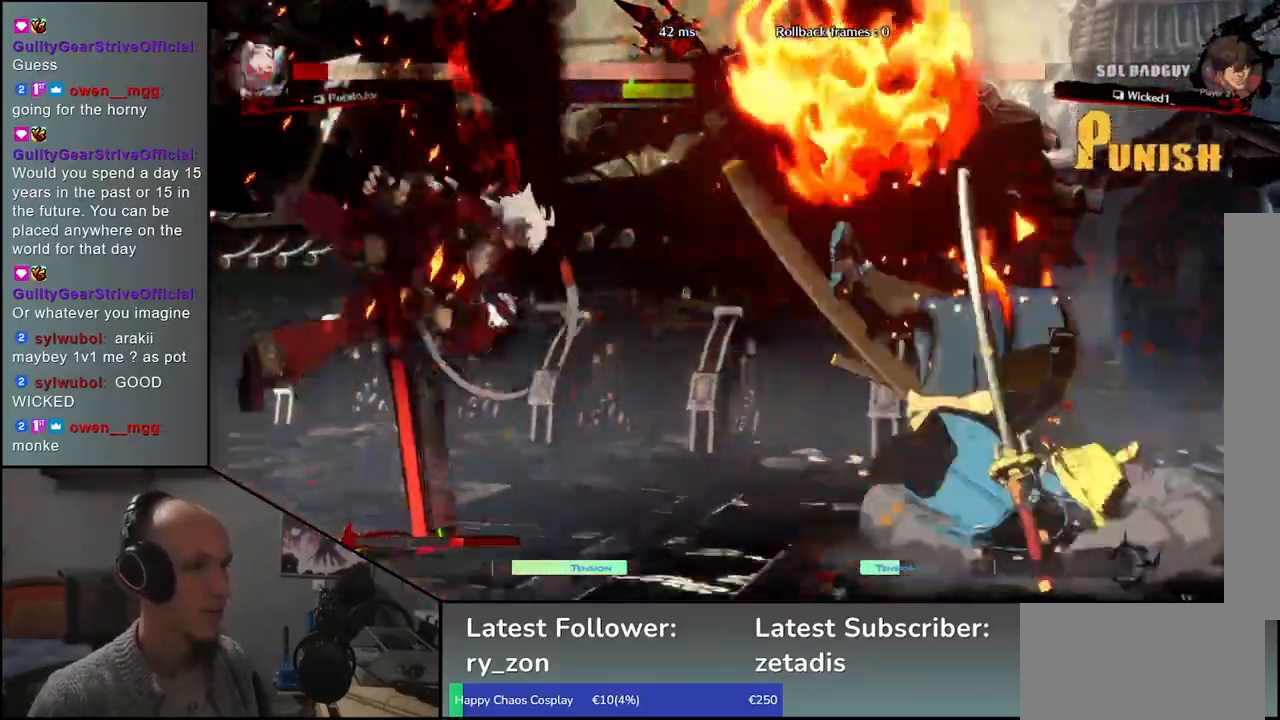
{"buttons": ["TRIANGLE"], "left_stick": "left", "events": [[400, "left_stick", "left"], [450, "TRIANGLE", "down"]]}
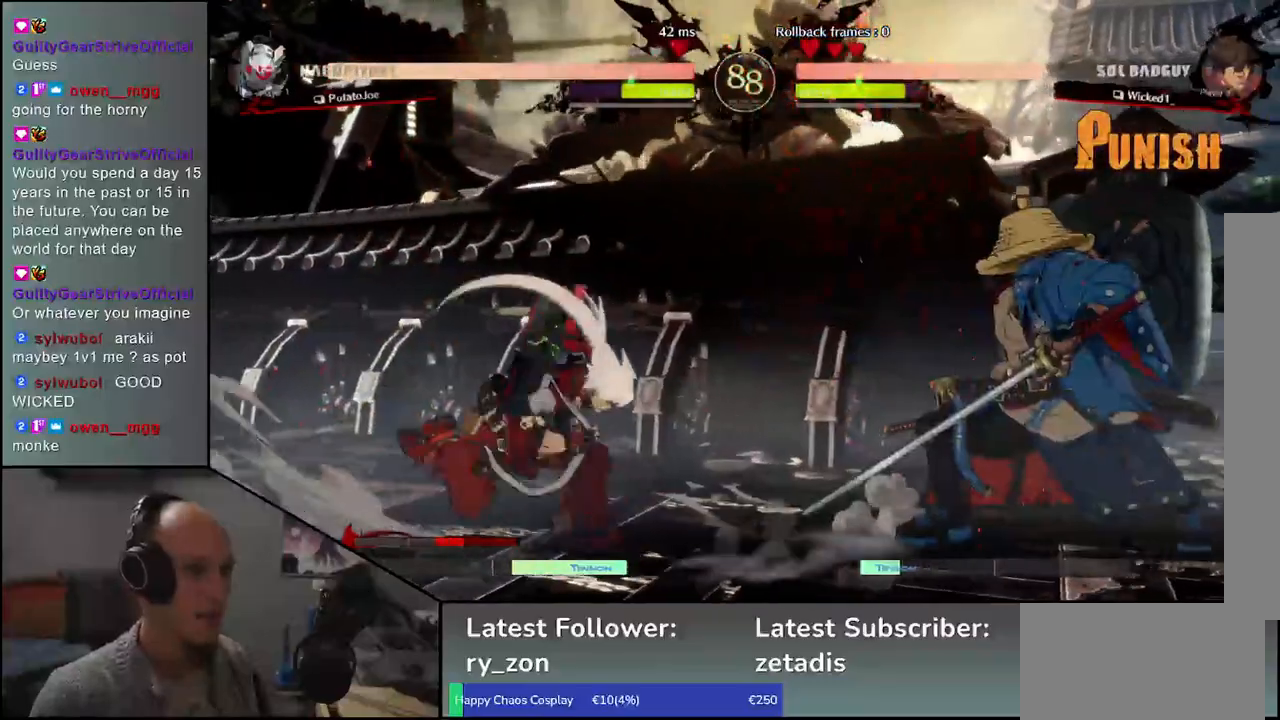
{"buttons": ["R1"], "left_stick": "center", "events": [[17, "TRIANGLE", "up"], [117, "TRIANGLE", "down"], [200, "TRIANGLE", "up"], [417, "left_stick", "center"], [467, "R1", "down"]]}
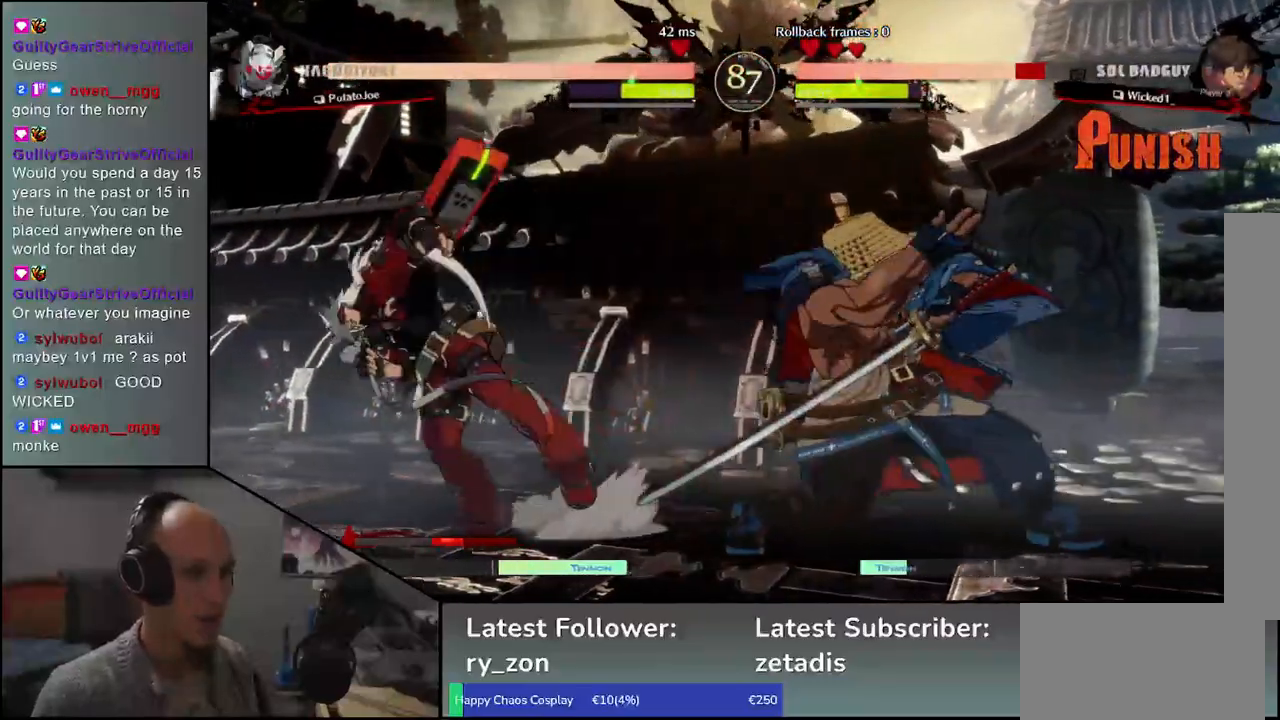
{"buttons": [], "left_stick": "center", "events": [[33, "R1", "up"], [150, "R1", "down"], [217, "R1", "up"], [333, "R1", "down"], [400, "R1", "up"]]}
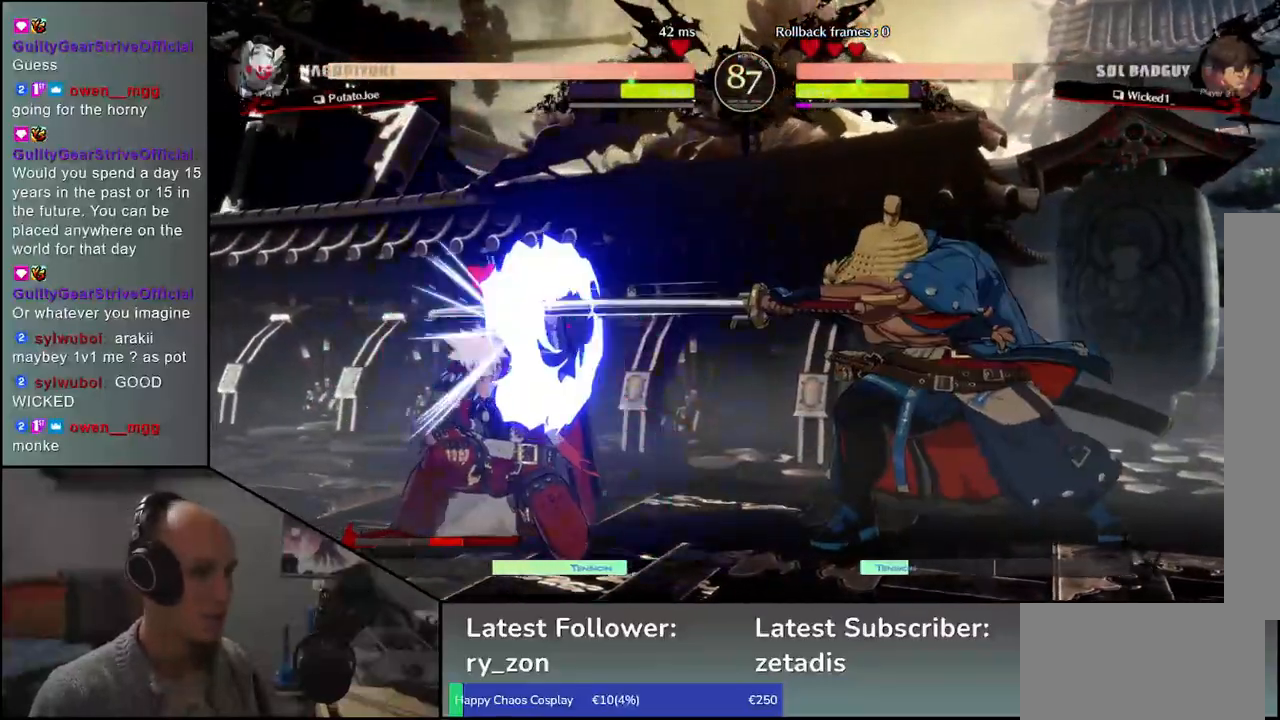
{"buttons": [], "left_stick": "right", "events": [[17, "R1", "down"], [100, "R1", "up"], [217, "R1", "down"], [317, "R1", "up"], [450, "left_stick", "right"]]}
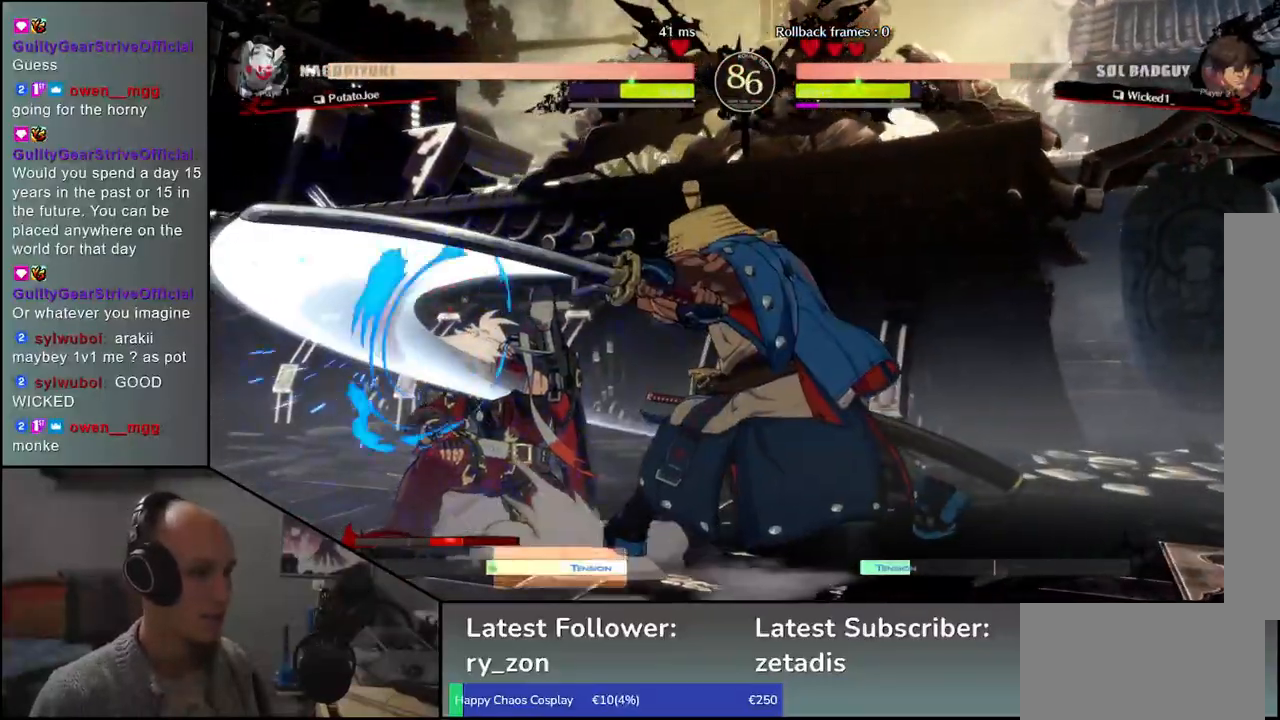
{"buttons": ["SQUARE"], "left_stick": "left", "events": [[33, "left_stick", "down"], [83, "left_stick", "left"], [117, "SQUARE", "down"]]}
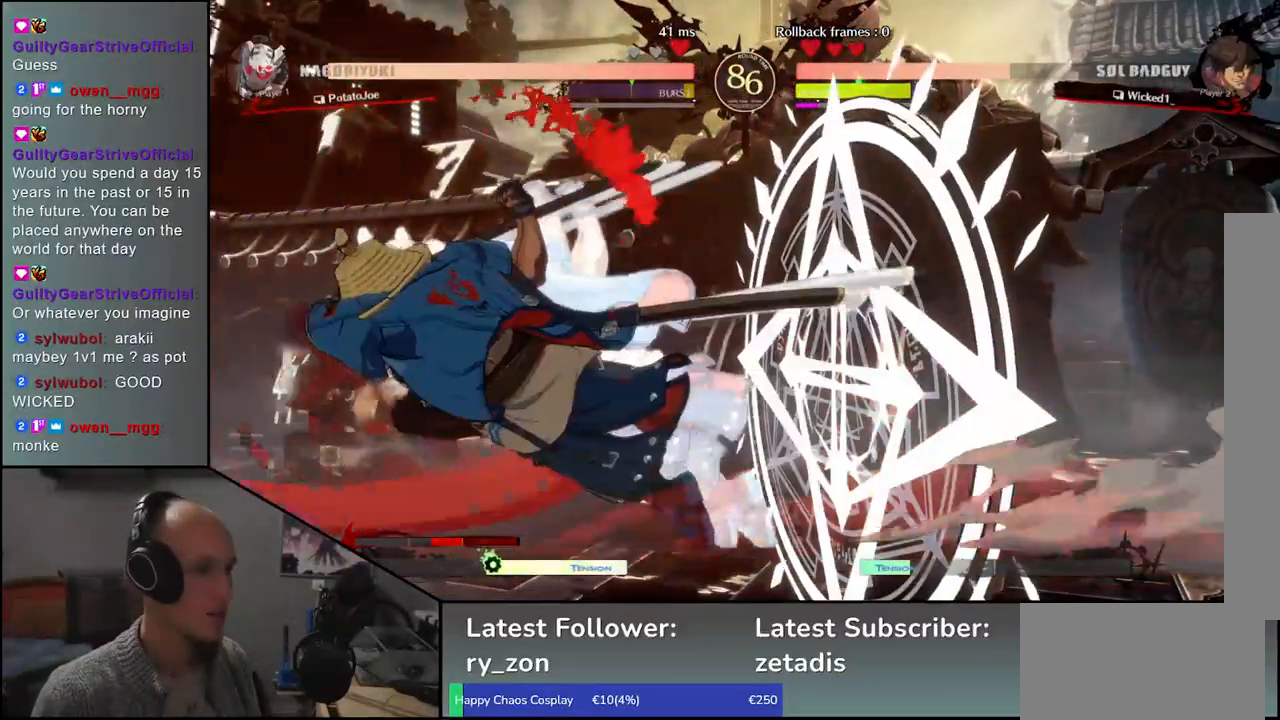
{"buttons": ["R1"], "left_stick": "center", "events": [[83, "SQUARE", "up"], [117, "left_stick", "center"], [467, "R1", "down"]]}
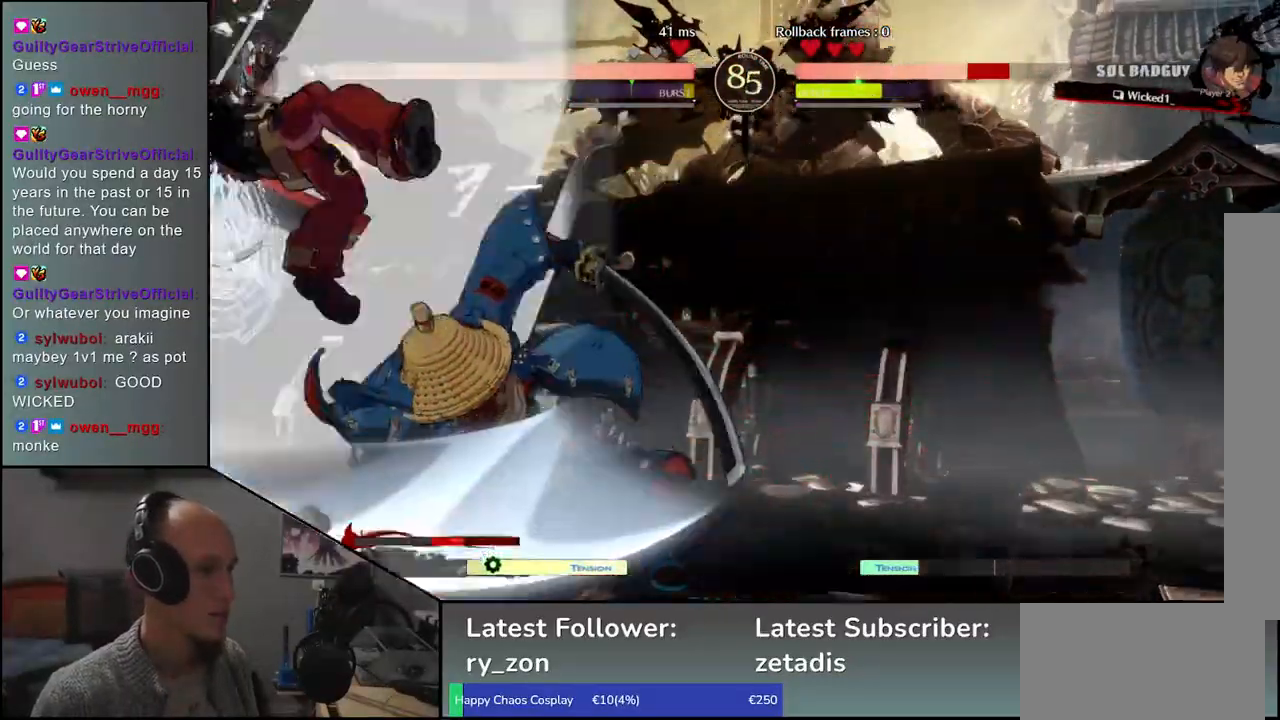
{"buttons": [], "left_stick": "center", "events": [[50, "R1", "up"], [183, "R1", "down"], [233, "R1", "up"]]}
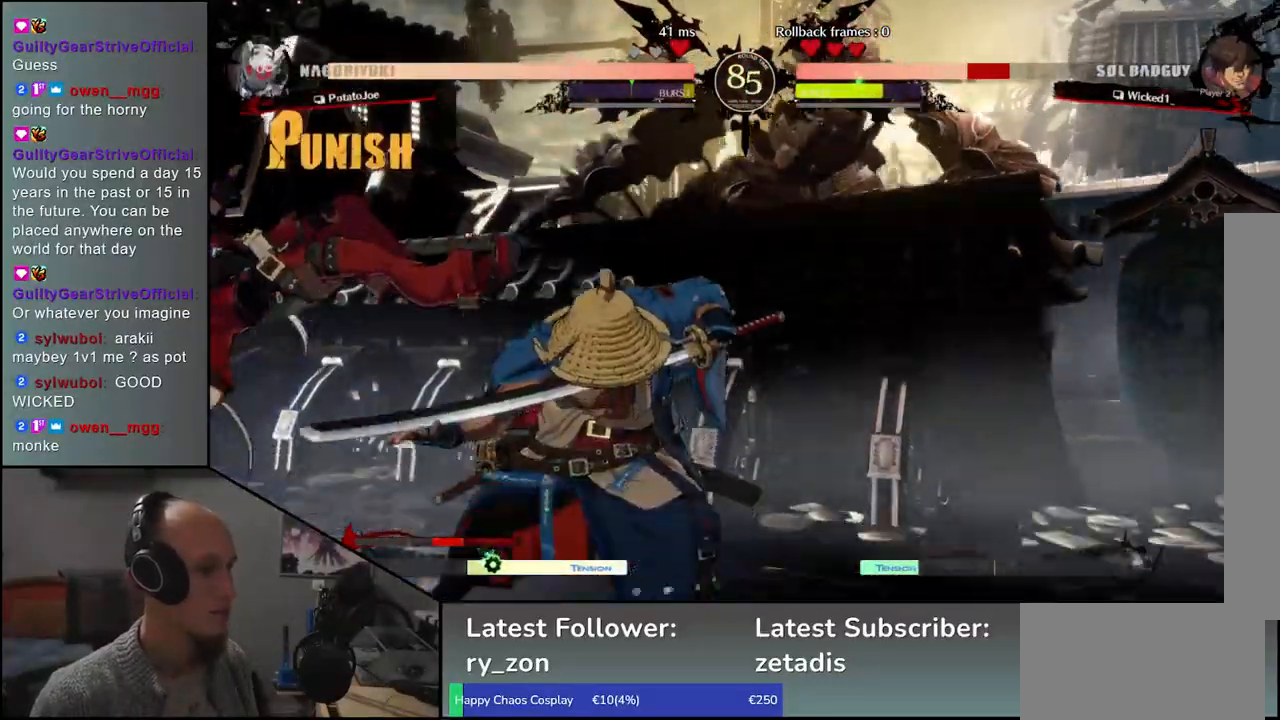
{"buttons": [], "left_stick": "center", "events": [[33, "R1", "down"], [100, "R1", "up"], [200, "R1", "down"], [283, "R1", "up"]]}
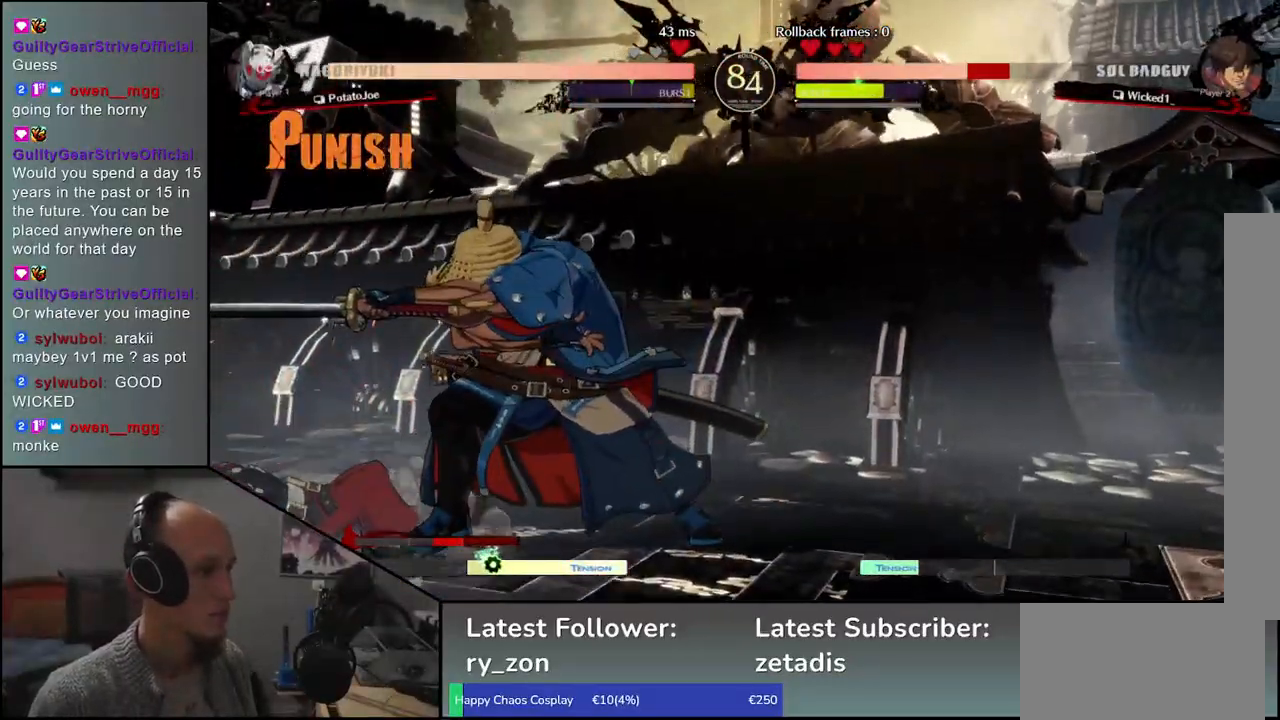
{"buttons": ["L1"], "left_stick": "left", "events": [[200, "left_stick", "left"], [233, "L1", "down"], [317, "L1", "up"], [417, "L1", "down"]]}
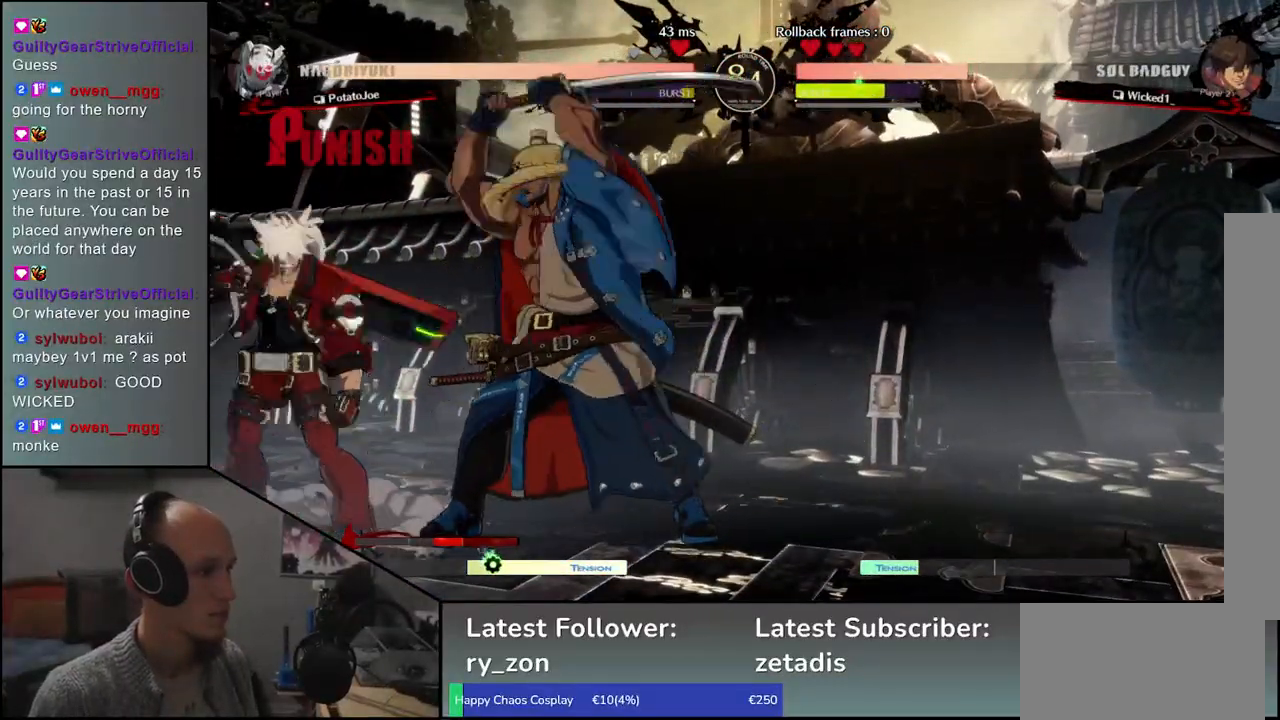
{"buttons": [], "left_stick": "left", "events": [[17, "L1", "up"]]}
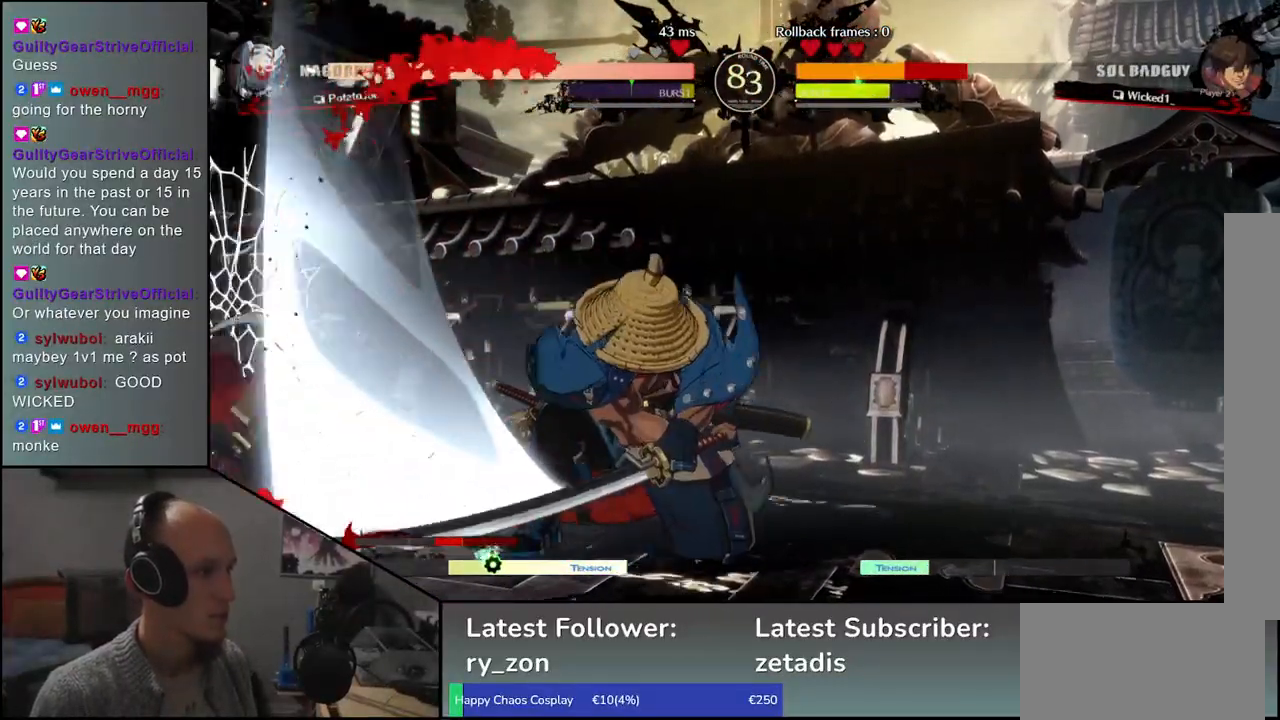
{"buttons": [], "left_stick": "left", "events": []}